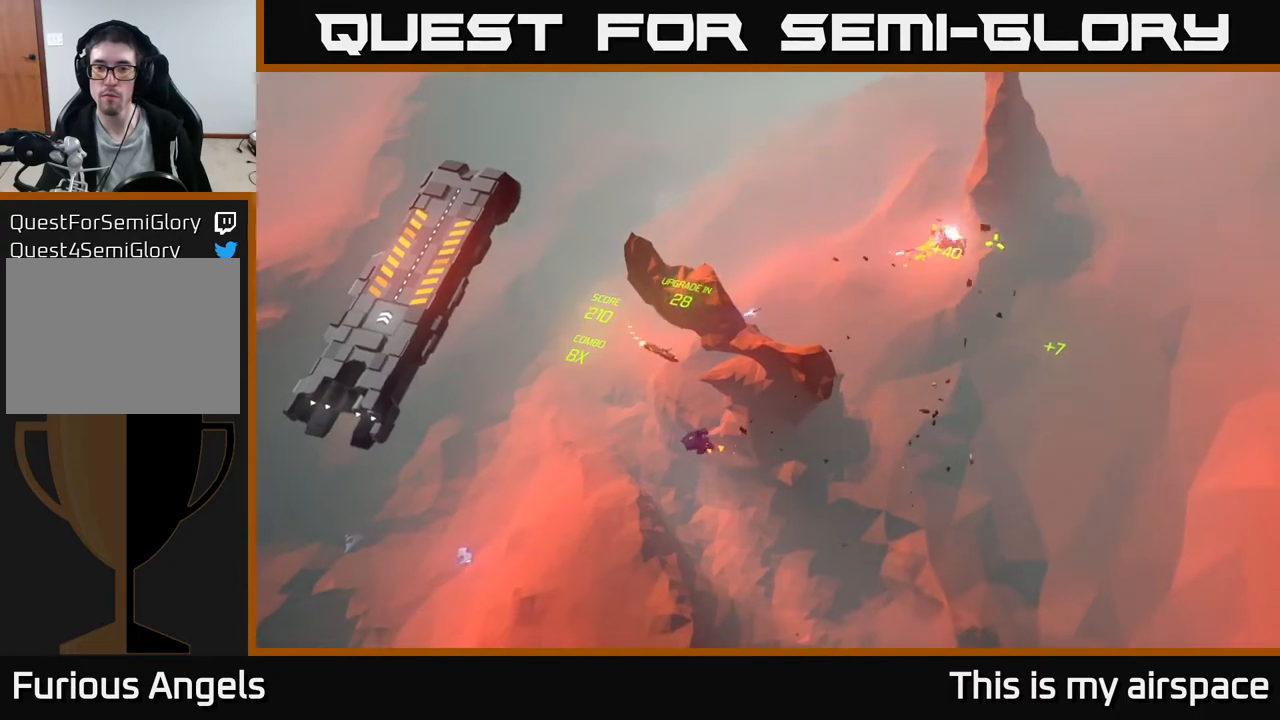
Gameplay with a controller (Xbox layout); each line is a JSON object with the inputs held at the frame after it. "events" lists button and stick changes between this image and that frame as [ms after this image, input, new state], when the widget could be followed in between. Not read: right_stick.
{"buttons": [], "left_stick": "up-right", "events": [[133, "left_stick", "up-right"]]}
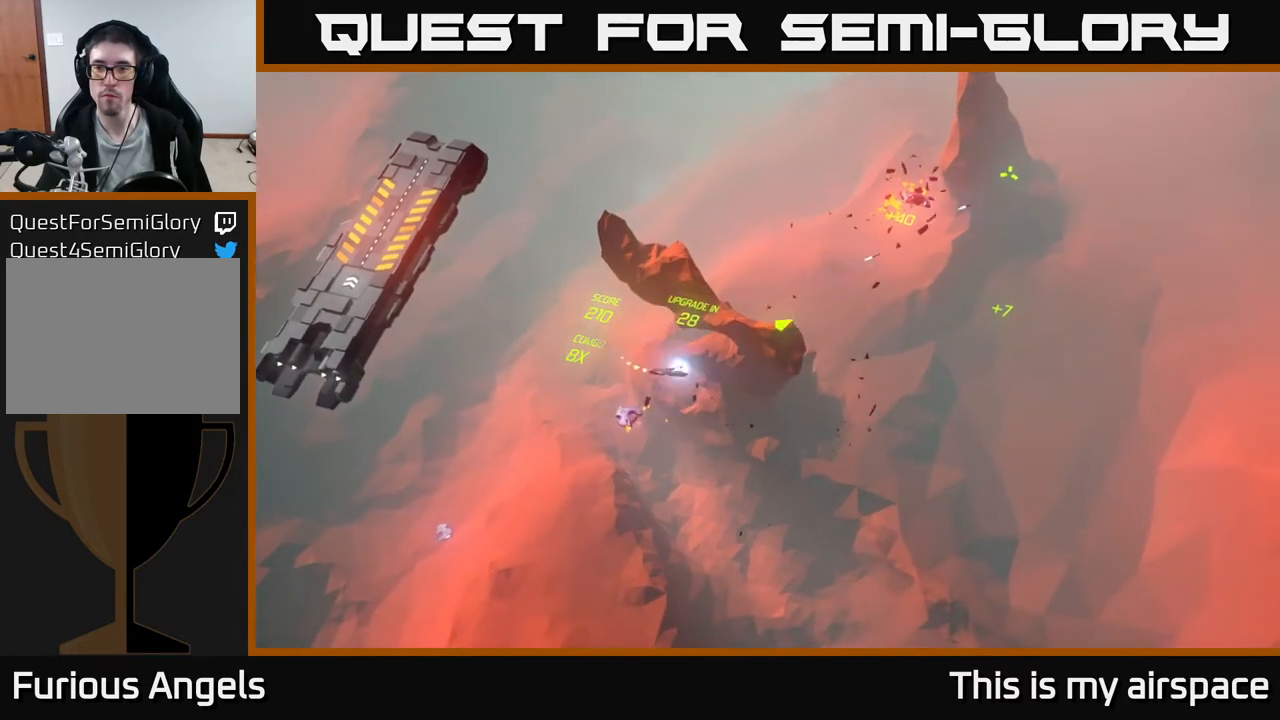
{"buttons": [], "left_stick": "up", "events": [[133, "left_stick", "up"]]}
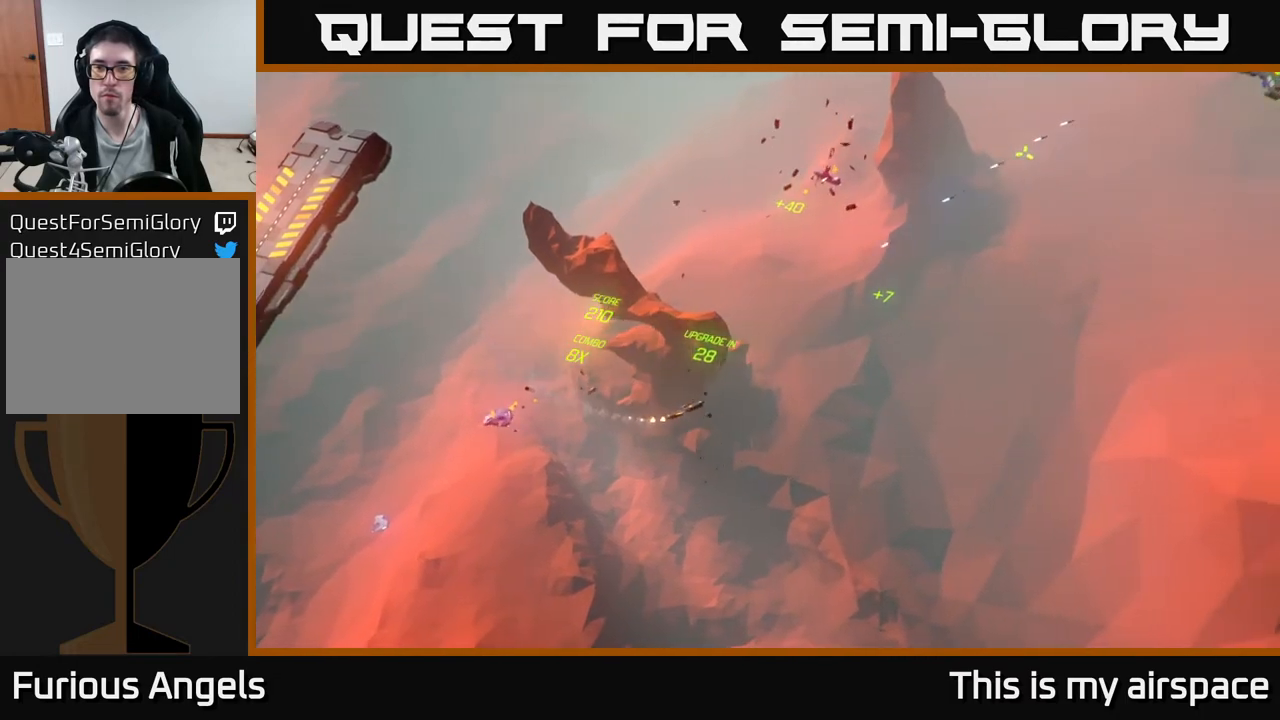
{"buttons": [], "left_stick": "left", "events": [[417, "left_stick", "left"]]}
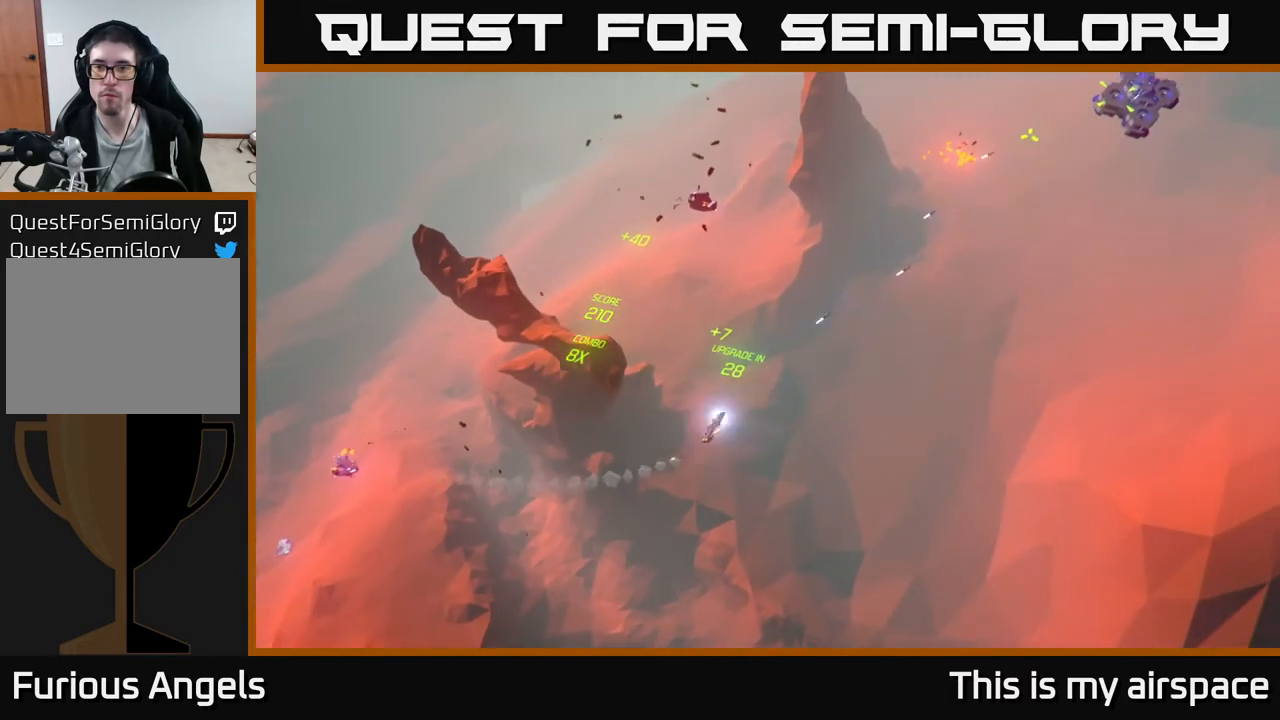
{"buttons": [], "left_stick": "center", "events": [[217, "left_stick", "center"]]}
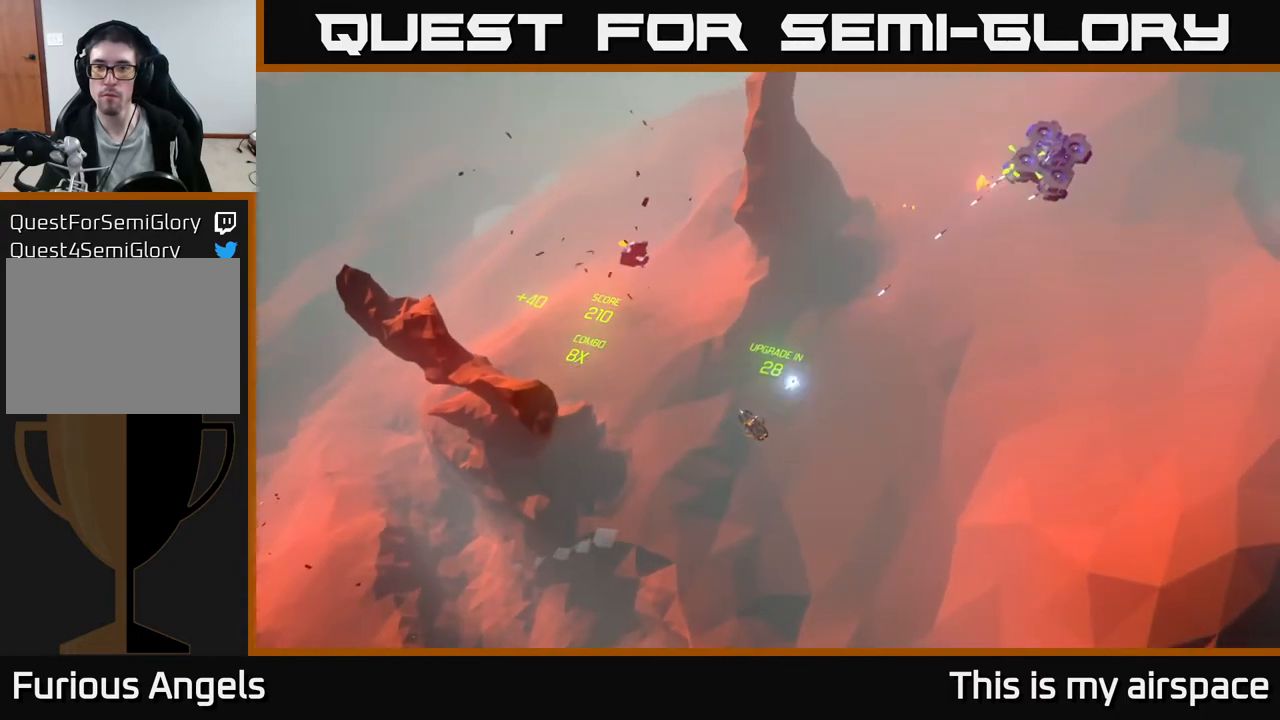
{"buttons": [], "left_stick": "center", "events": []}
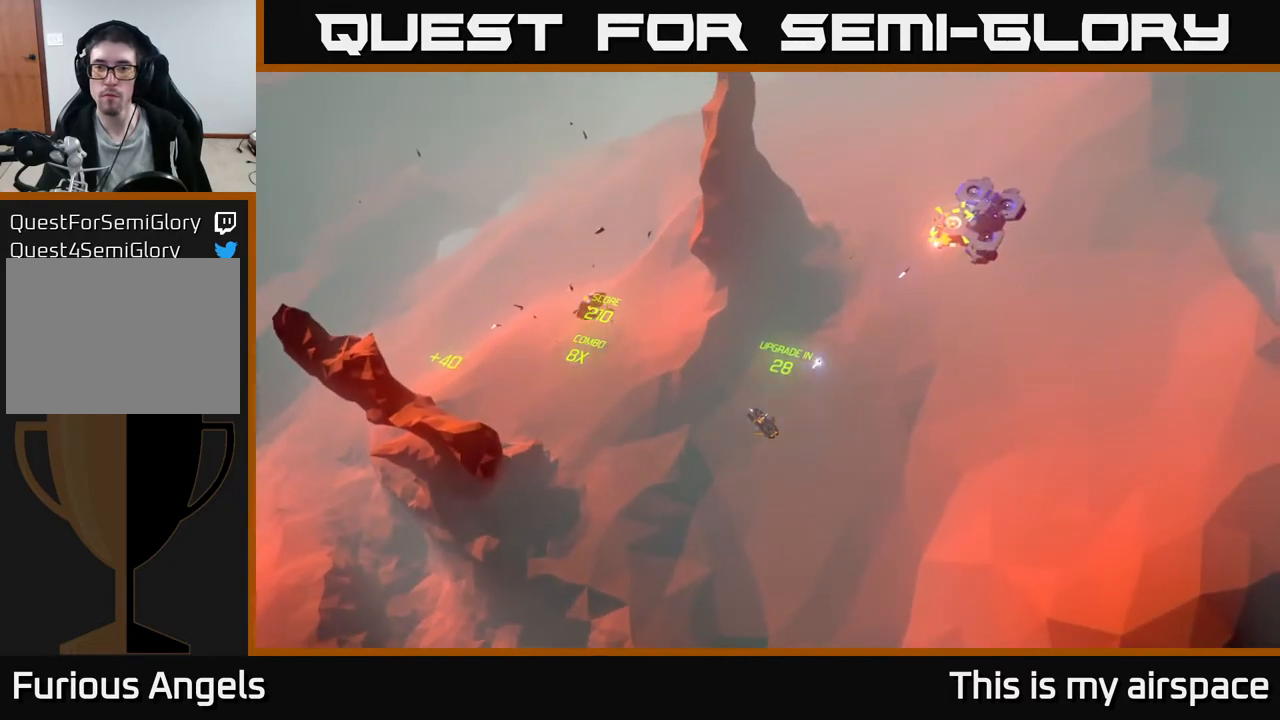
{"buttons": [], "left_stick": "down-right", "events": [[450, "left_stick", "down-right"]]}
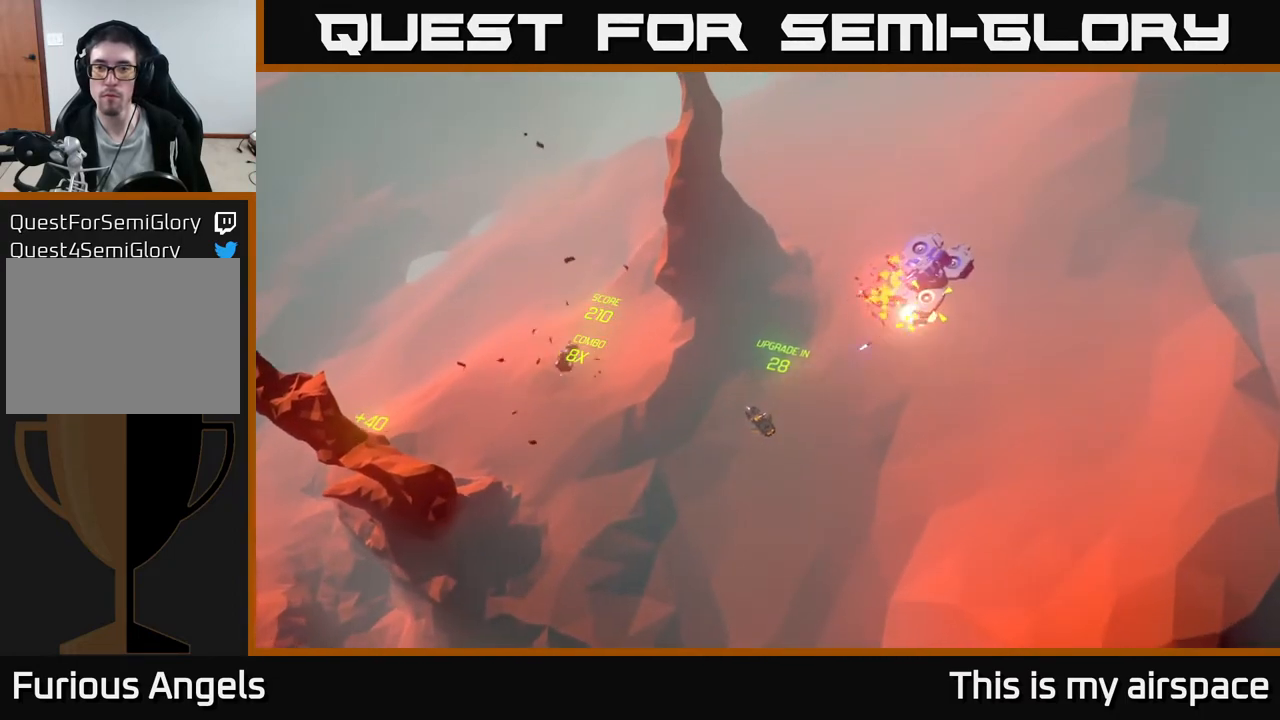
{"buttons": [], "left_stick": "center", "events": [[83, "left_stick", "center"]]}
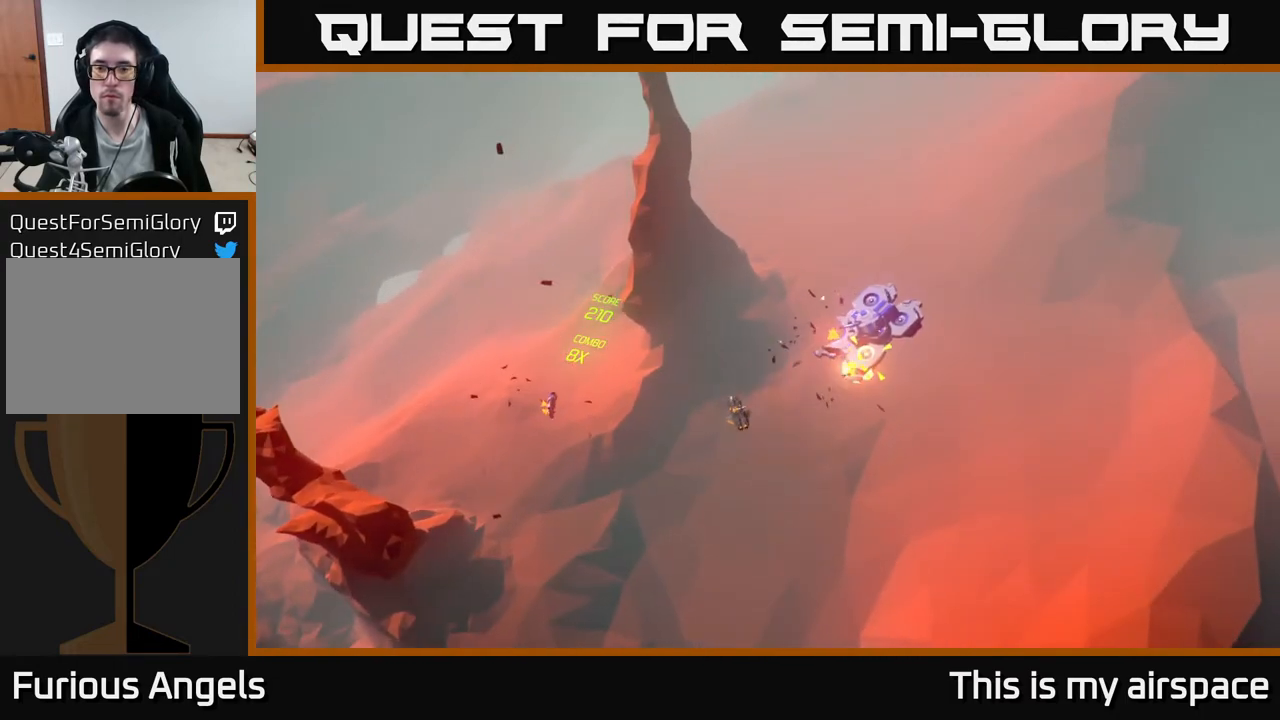
{"buttons": [], "left_stick": "left", "events": [[467, "left_stick", "left"]]}
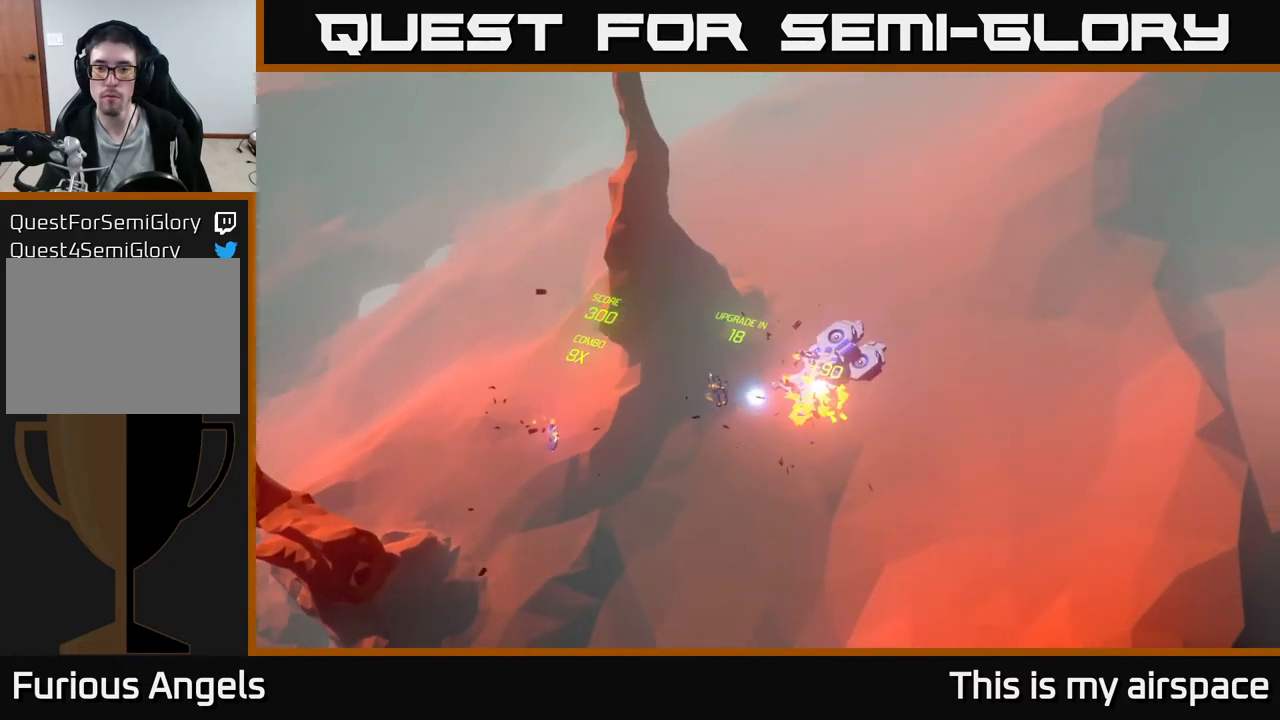
{"buttons": [], "left_stick": "left", "events": []}
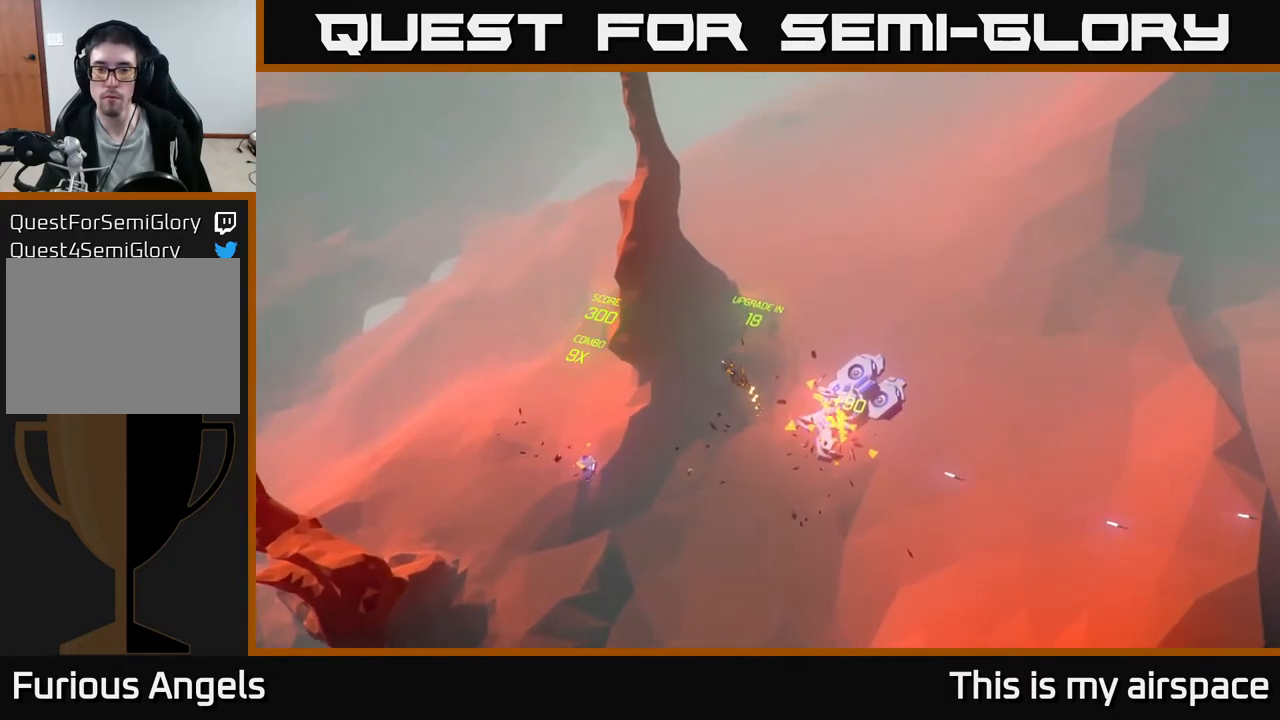
{"buttons": [], "left_stick": "left", "events": []}
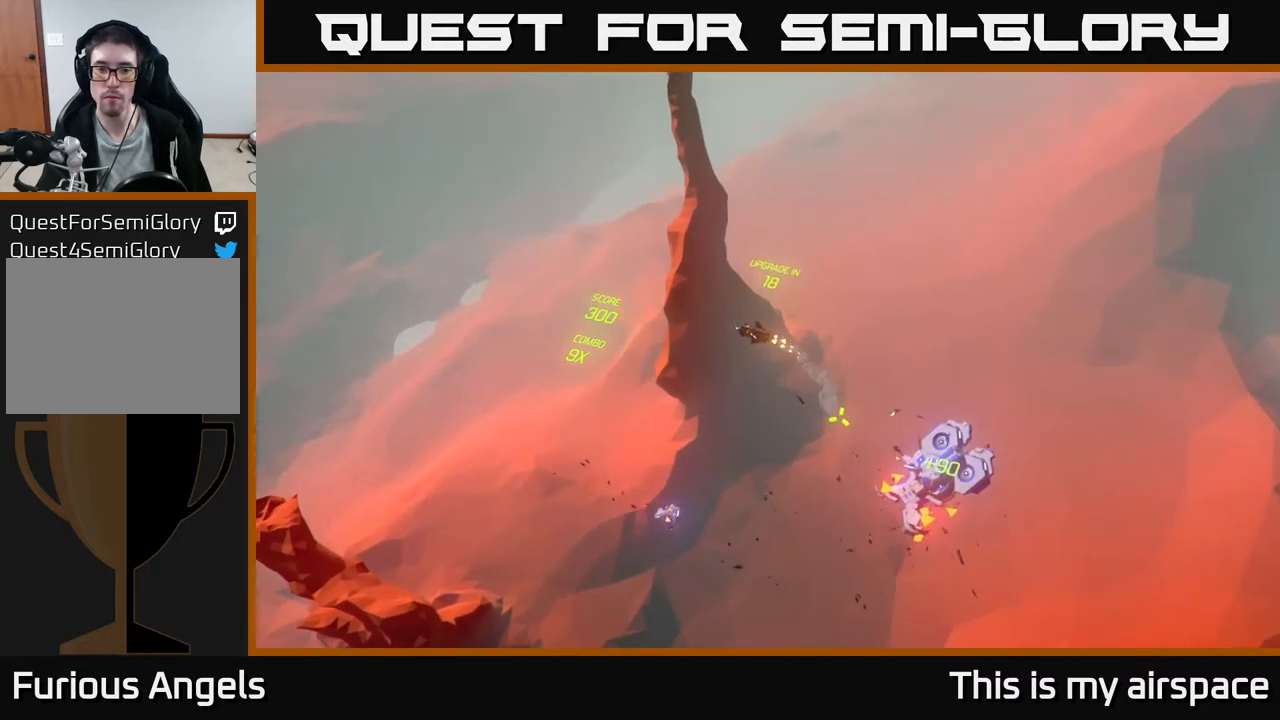
{"buttons": [], "left_stick": "left", "events": []}
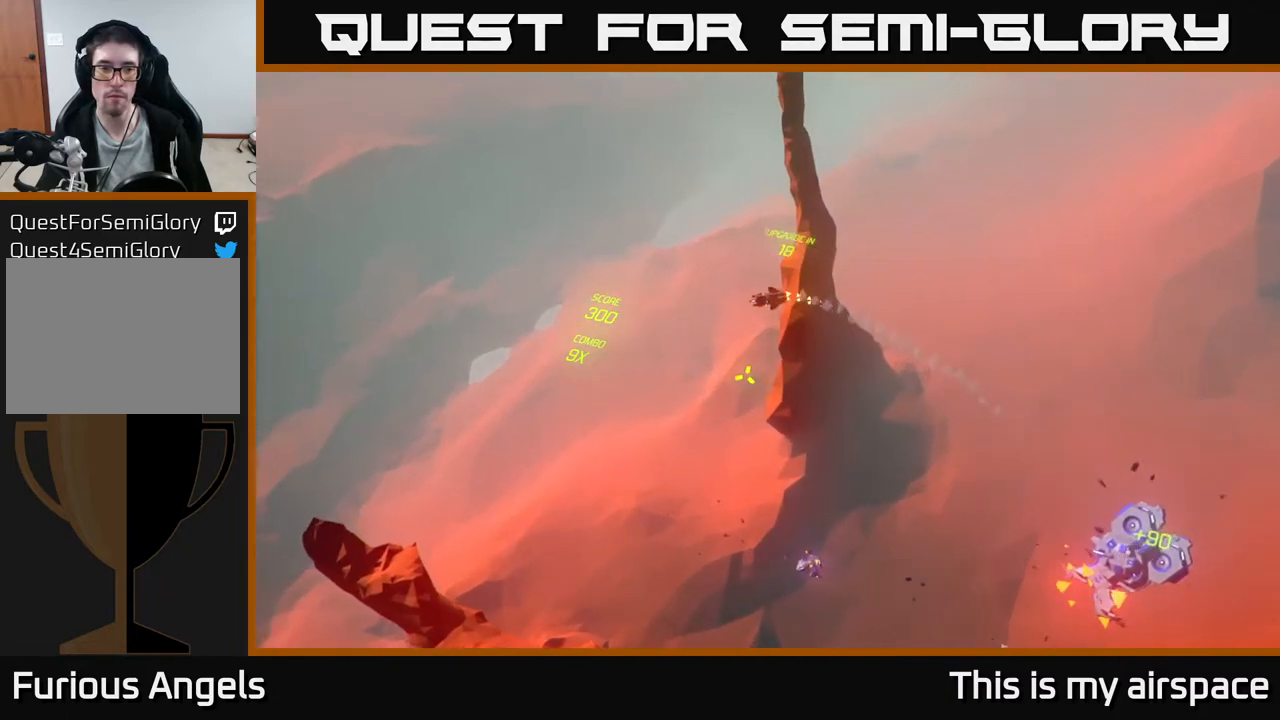
{"buttons": [], "left_stick": "left", "events": []}
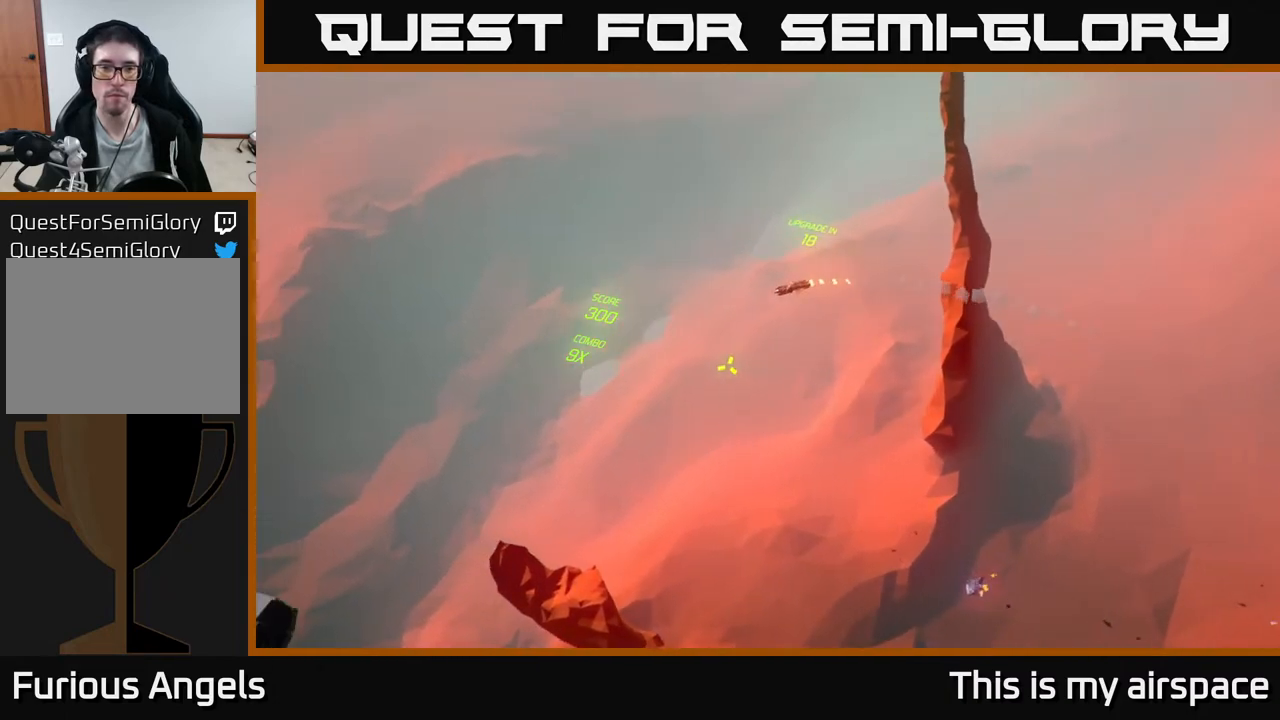
{"buttons": [], "left_stick": "left", "events": []}
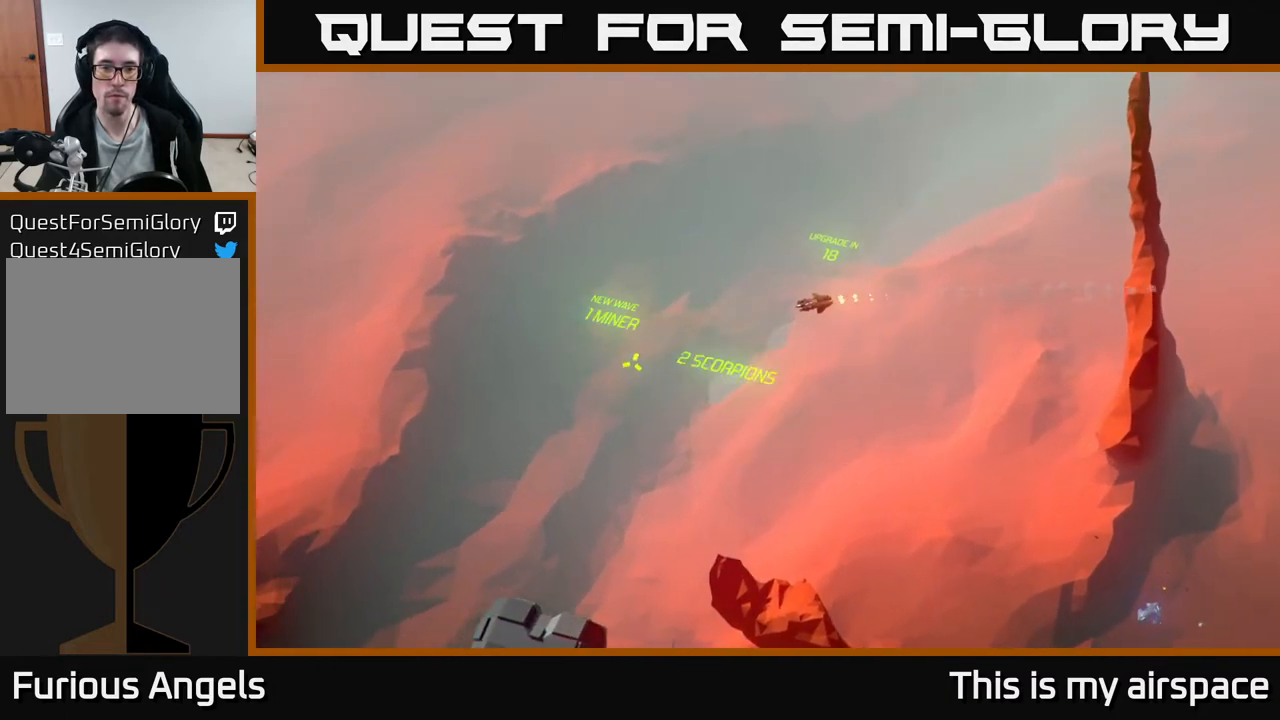
{"buttons": [], "left_stick": "center", "events": [[100, "left_stick", "center"]]}
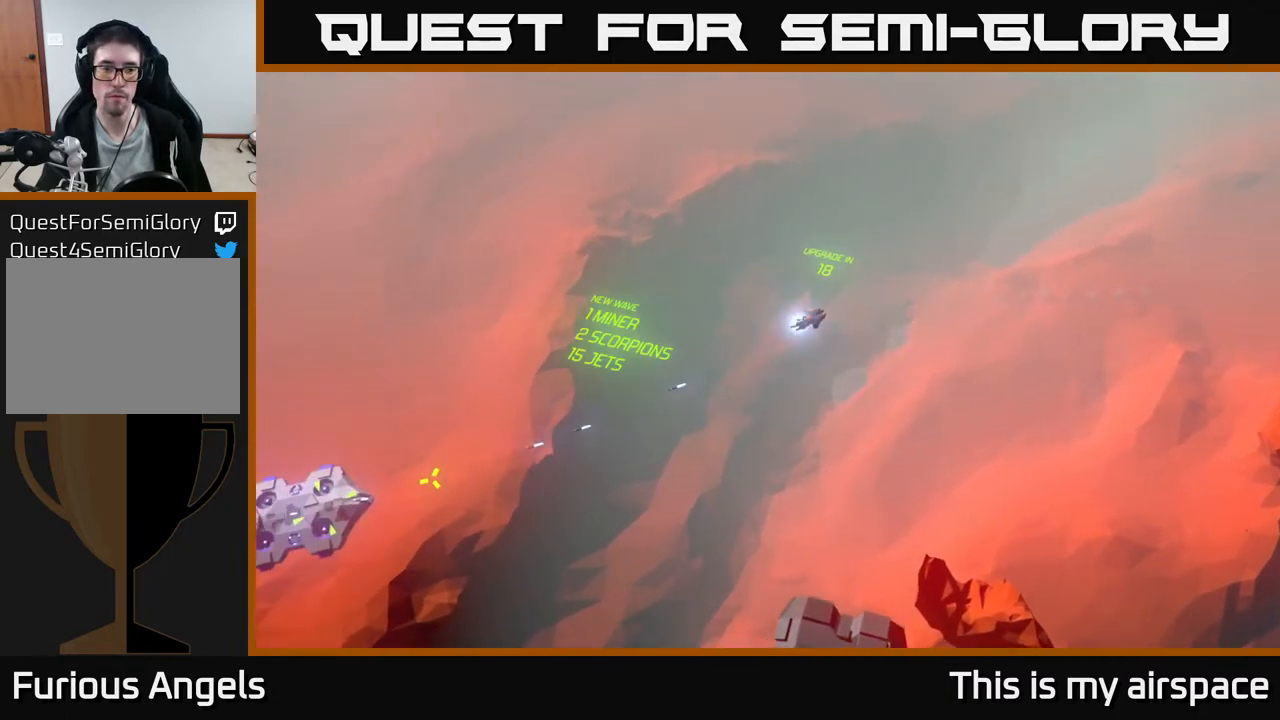
{"buttons": [], "left_stick": "center", "events": []}
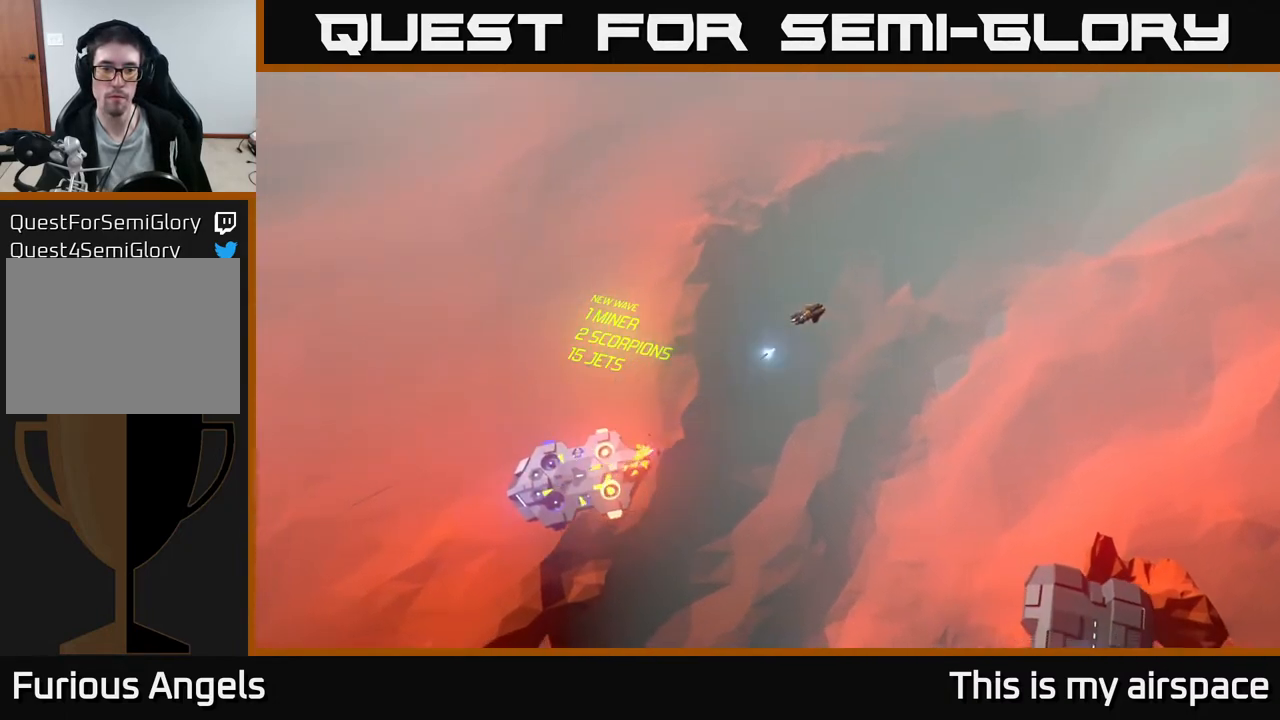
{"buttons": [], "left_stick": "center", "events": []}
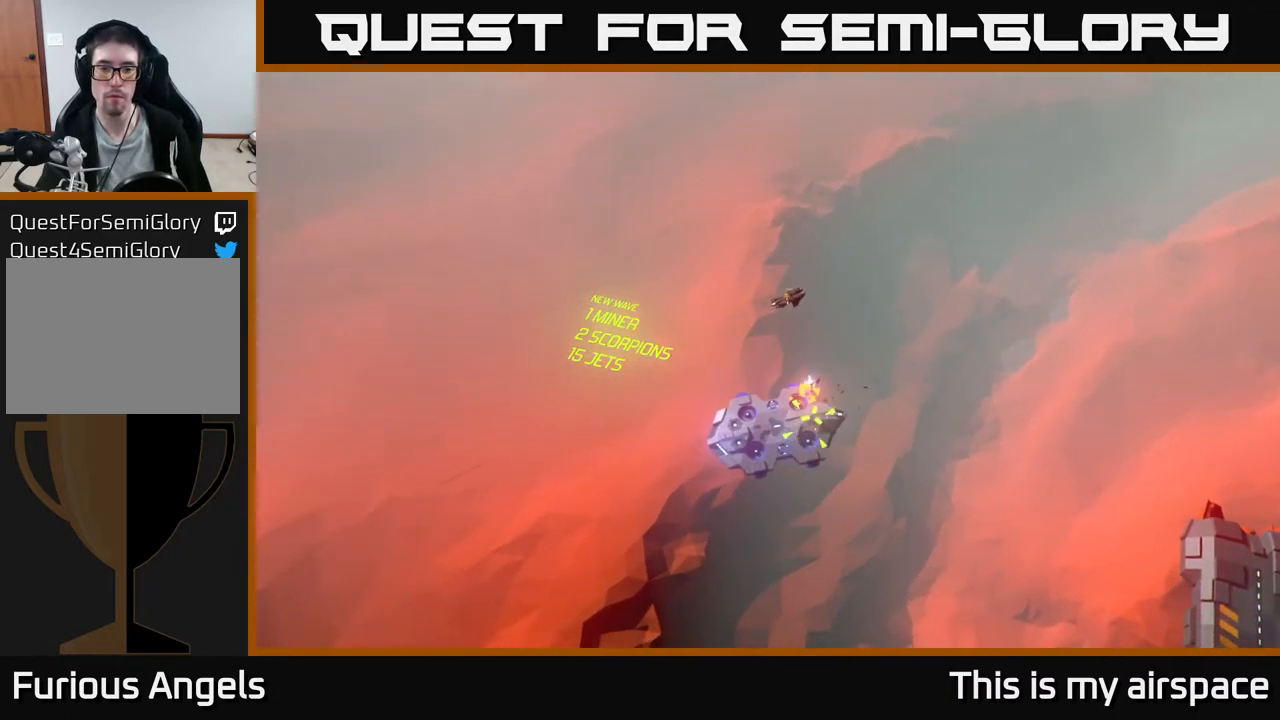
{"buttons": [], "left_stick": "center", "events": []}
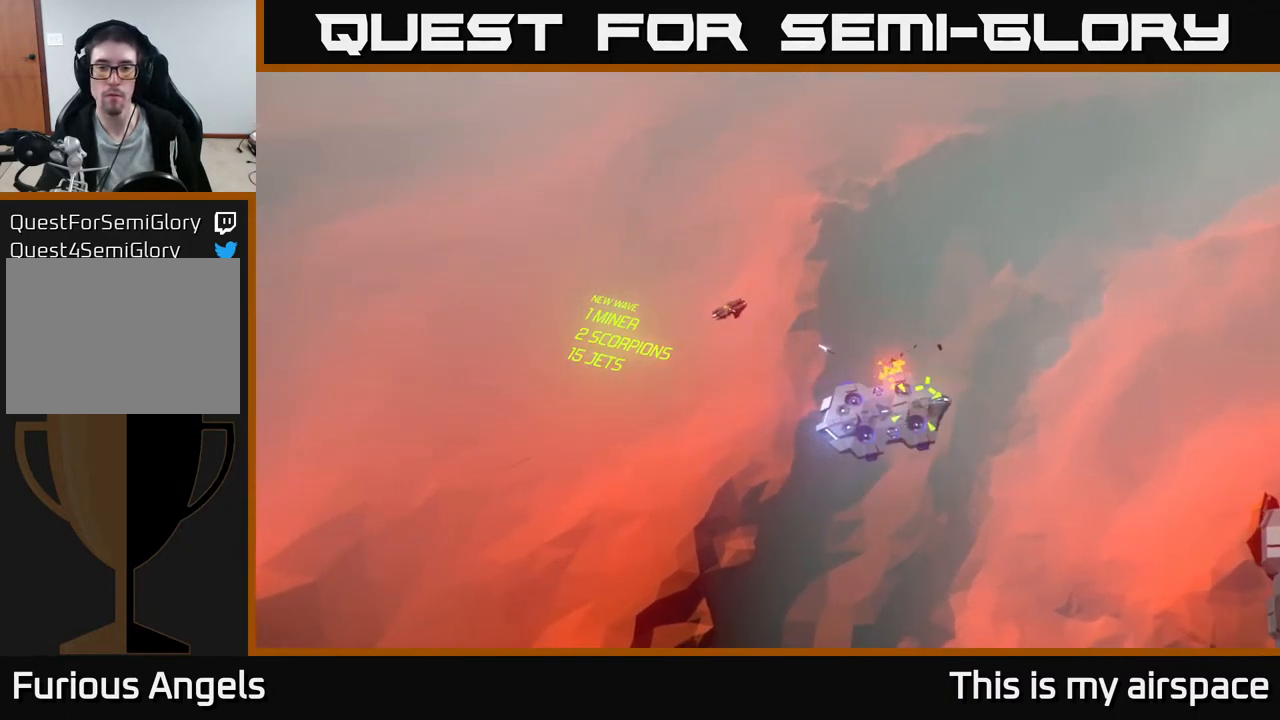
{"buttons": [], "left_stick": "down-right", "events": [[317, "left_stick", "right"], [450, "left_stick", "down-right"]]}
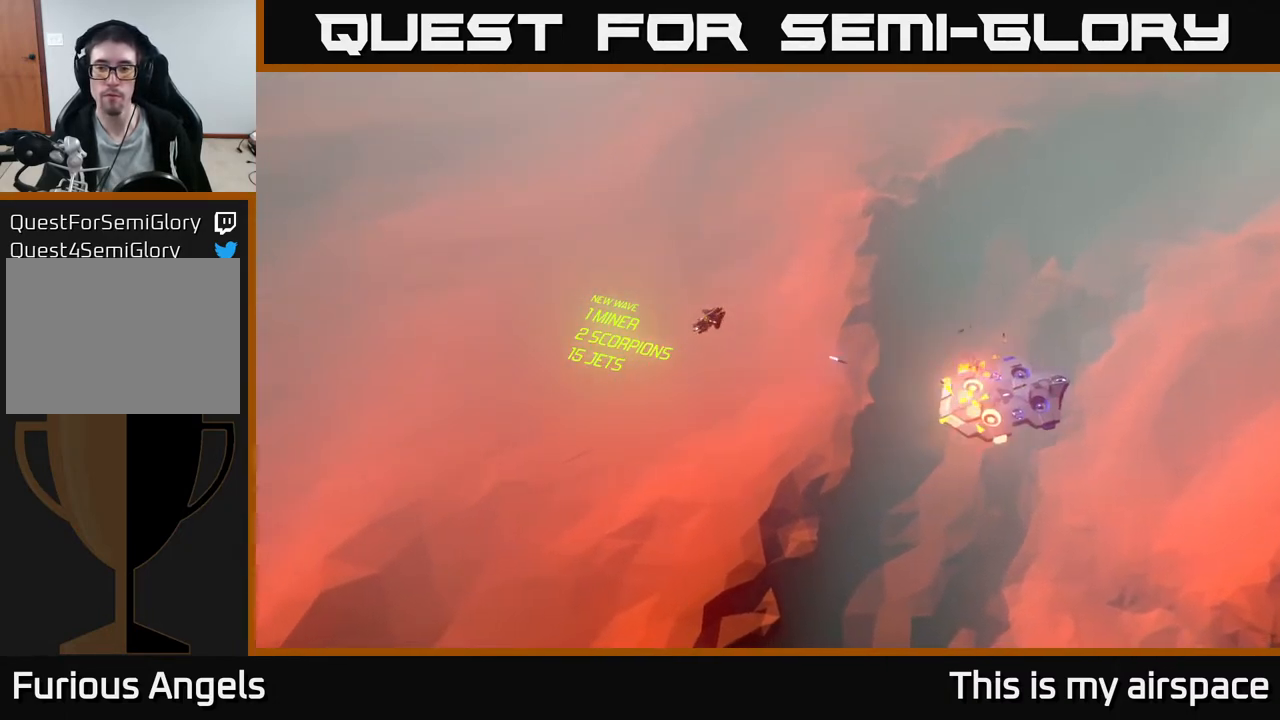
{"buttons": [], "left_stick": "right", "events": [[433, "left_stick", "right"]]}
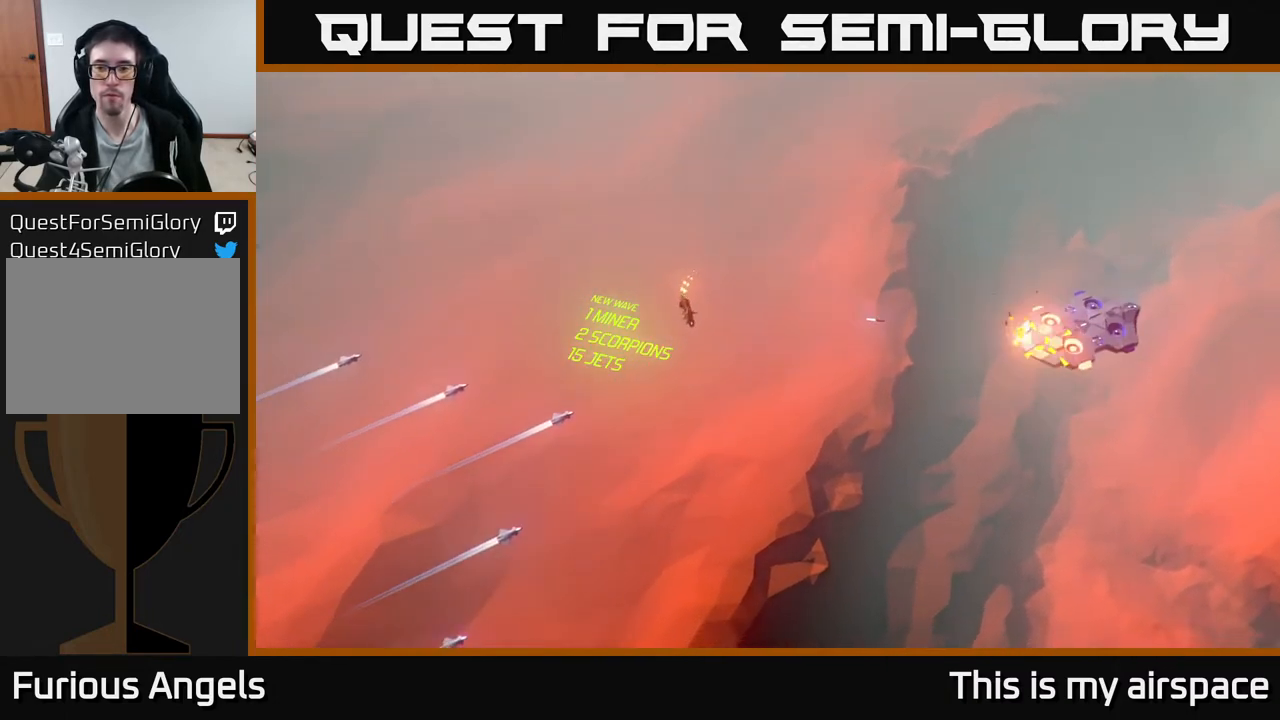
{"buttons": [], "left_stick": "right", "events": []}
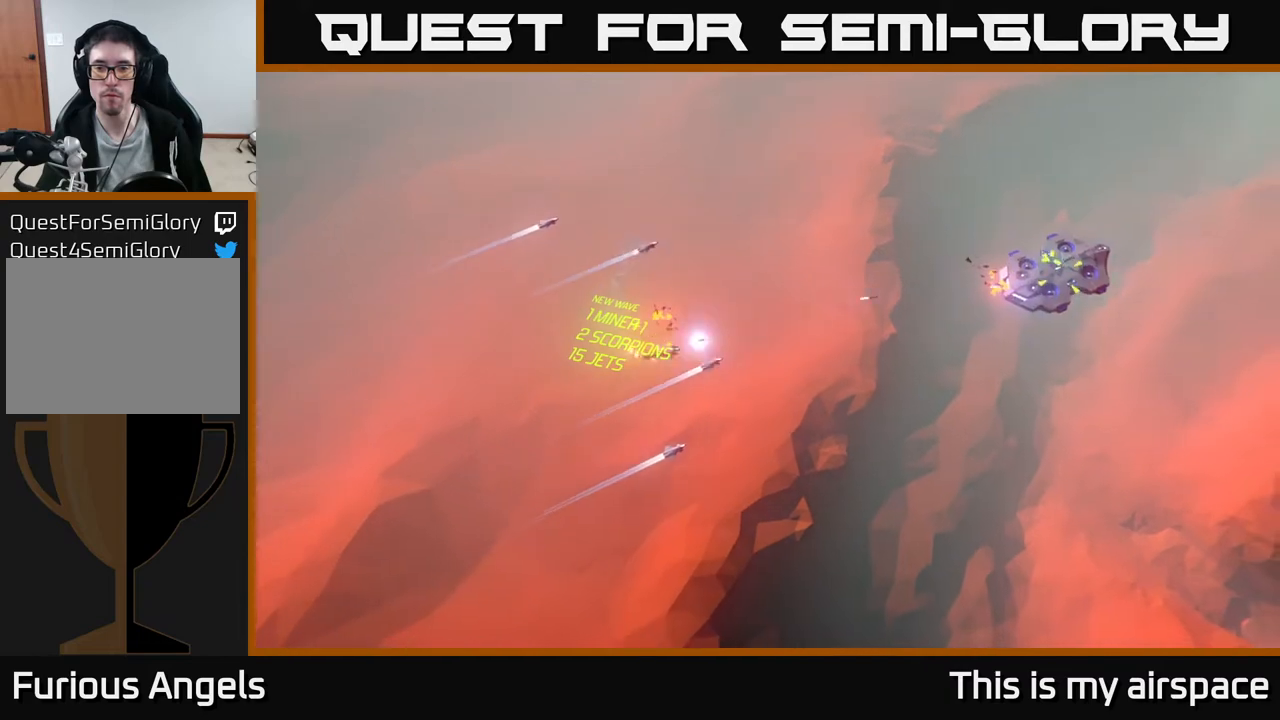
{"buttons": [], "left_stick": "center", "events": [[350, "left_stick", "center"]]}
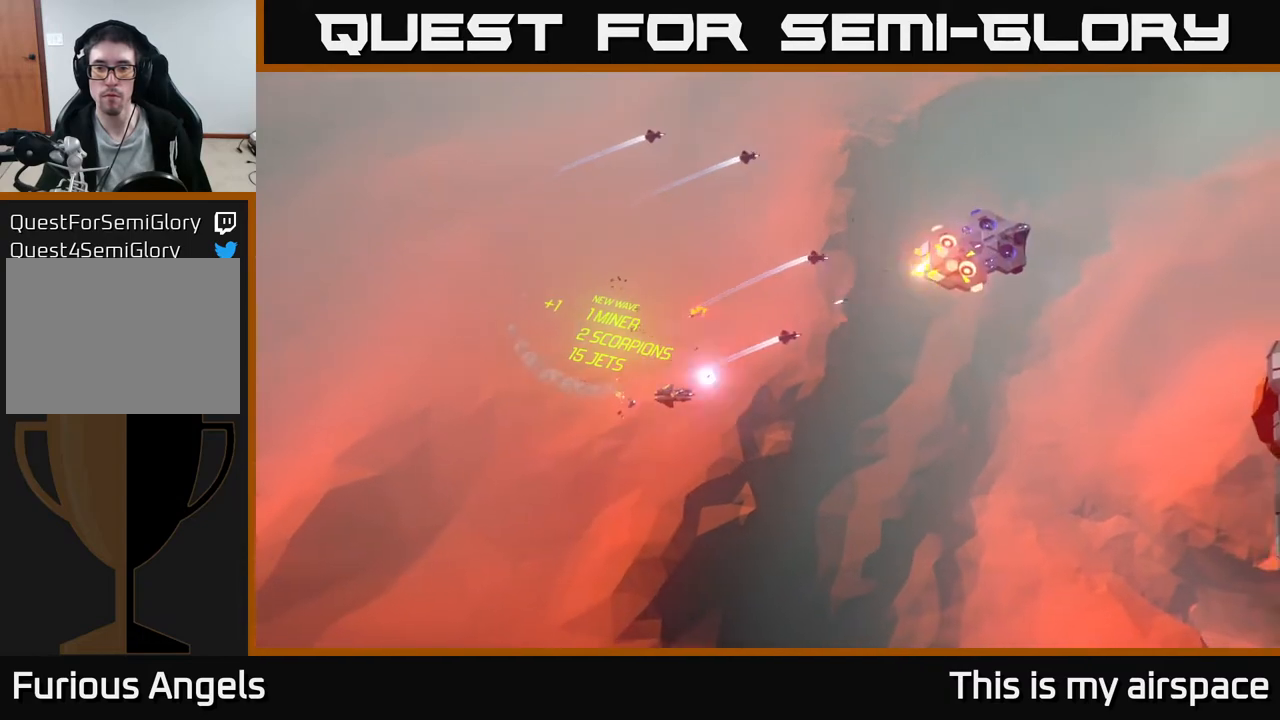
{"buttons": [], "left_stick": "right", "events": [[117, "left_stick", "right"]]}
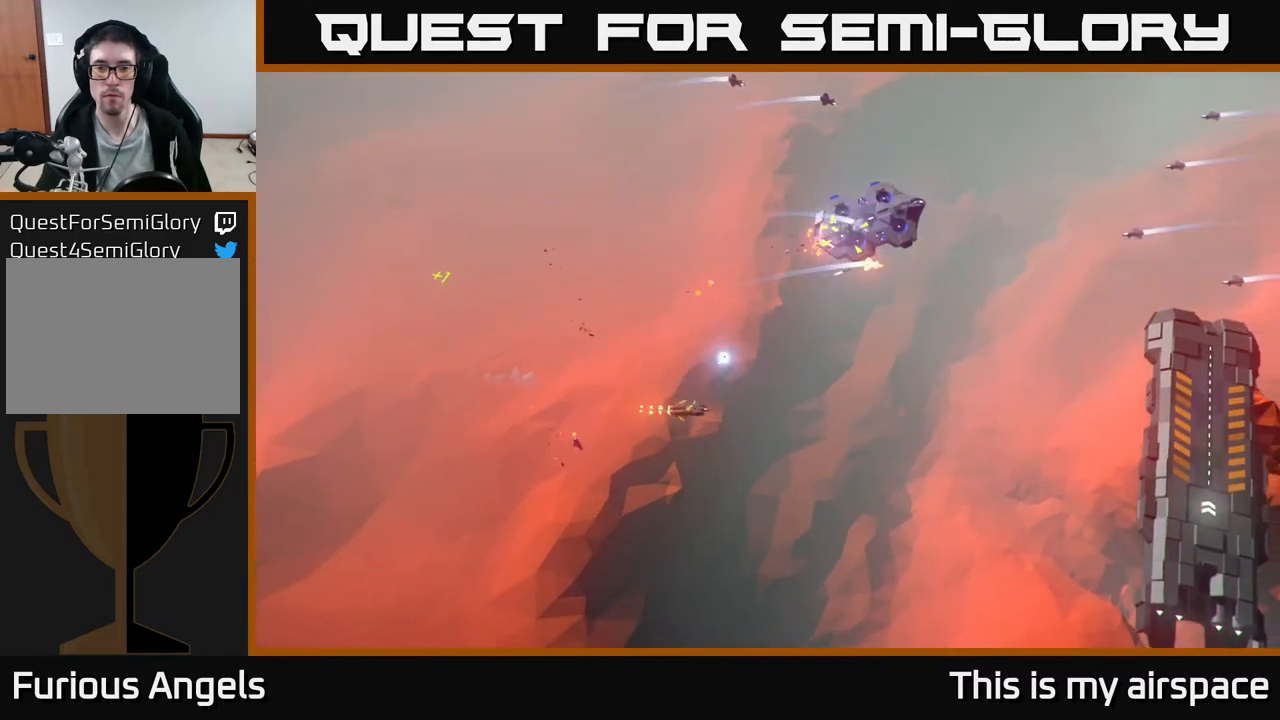
{"buttons": [], "left_stick": "right", "events": [[50, "left_stick", "center"], [267, "left_stick", "right"]]}
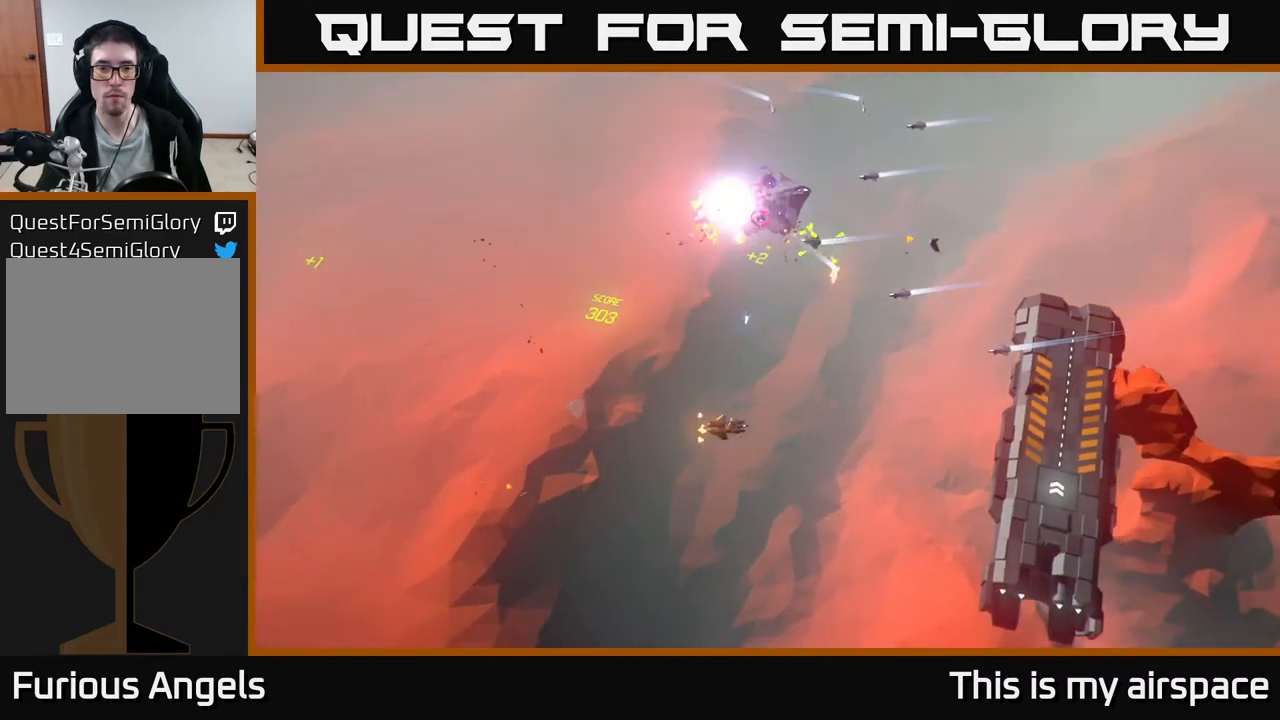
{"buttons": [], "left_stick": "right", "events": [[17, "left_stick", "center"], [150, "left_stick", "right"]]}
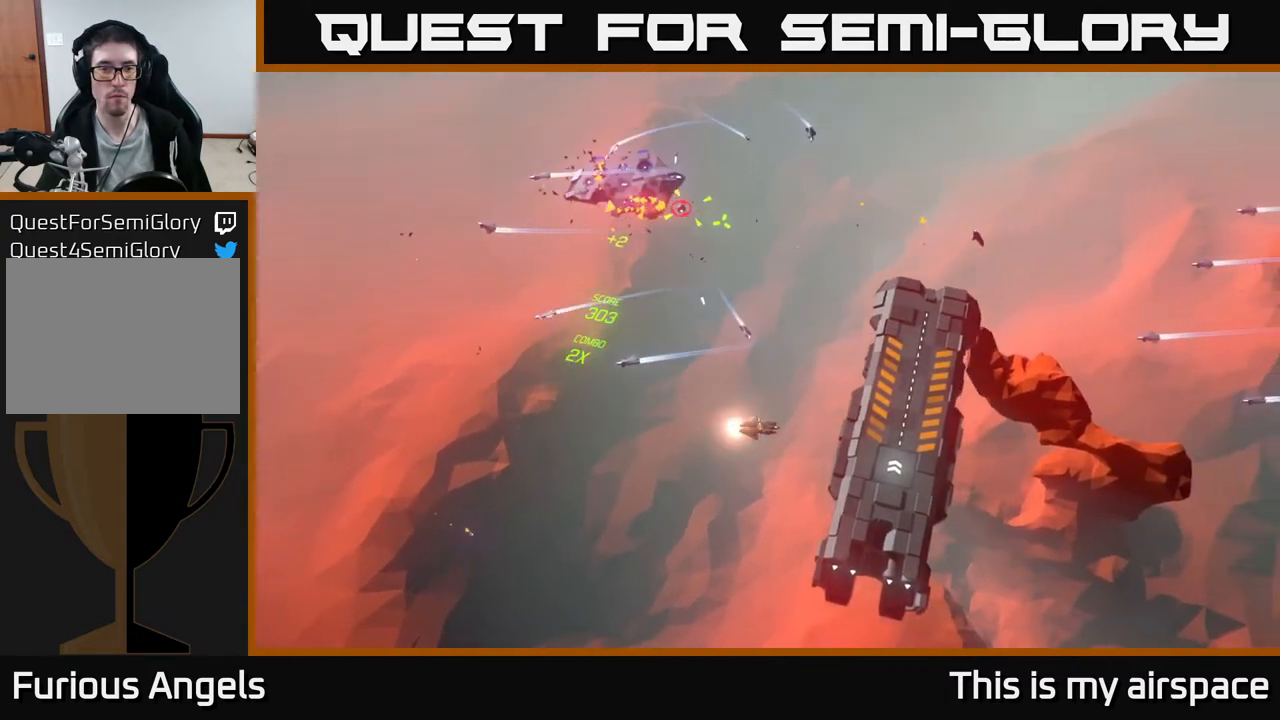
{"buttons": [], "left_stick": "center", "events": [[450, "left_stick", "center"]]}
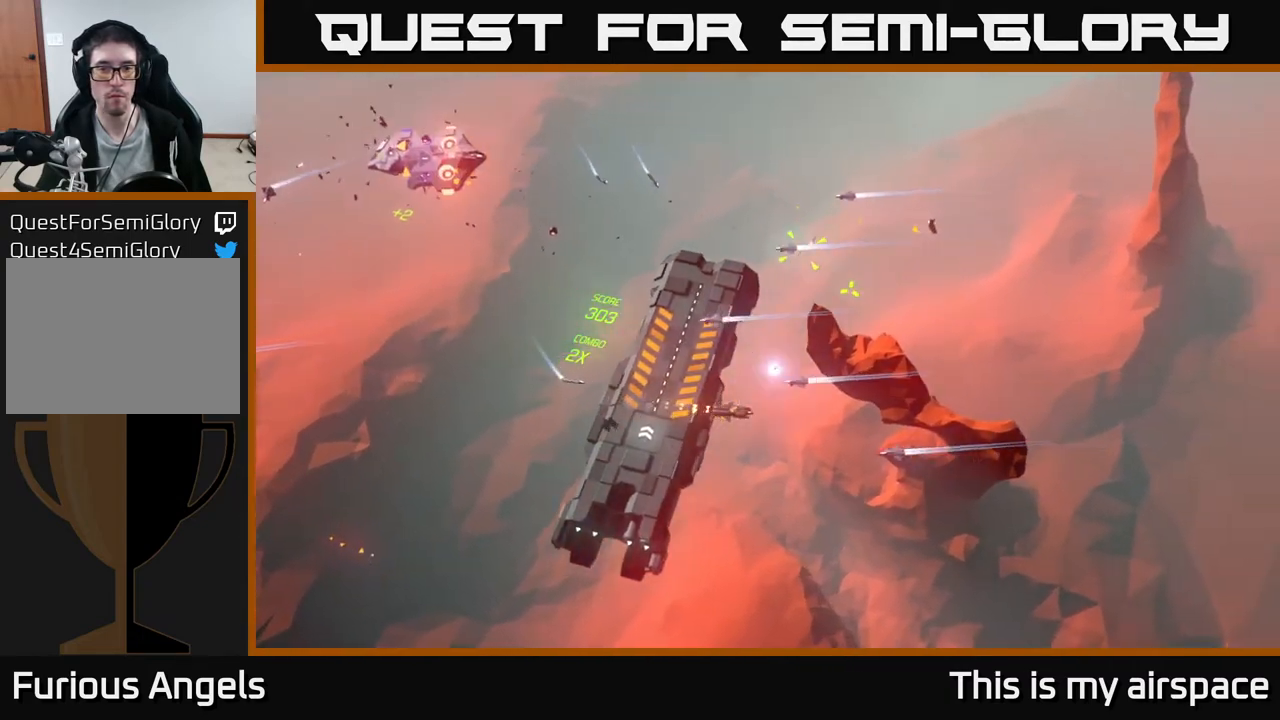
{"buttons": [], "left_stick": "down", "events": [[50, "left_stick", "right"], [300, "left_stick", "down"]]}
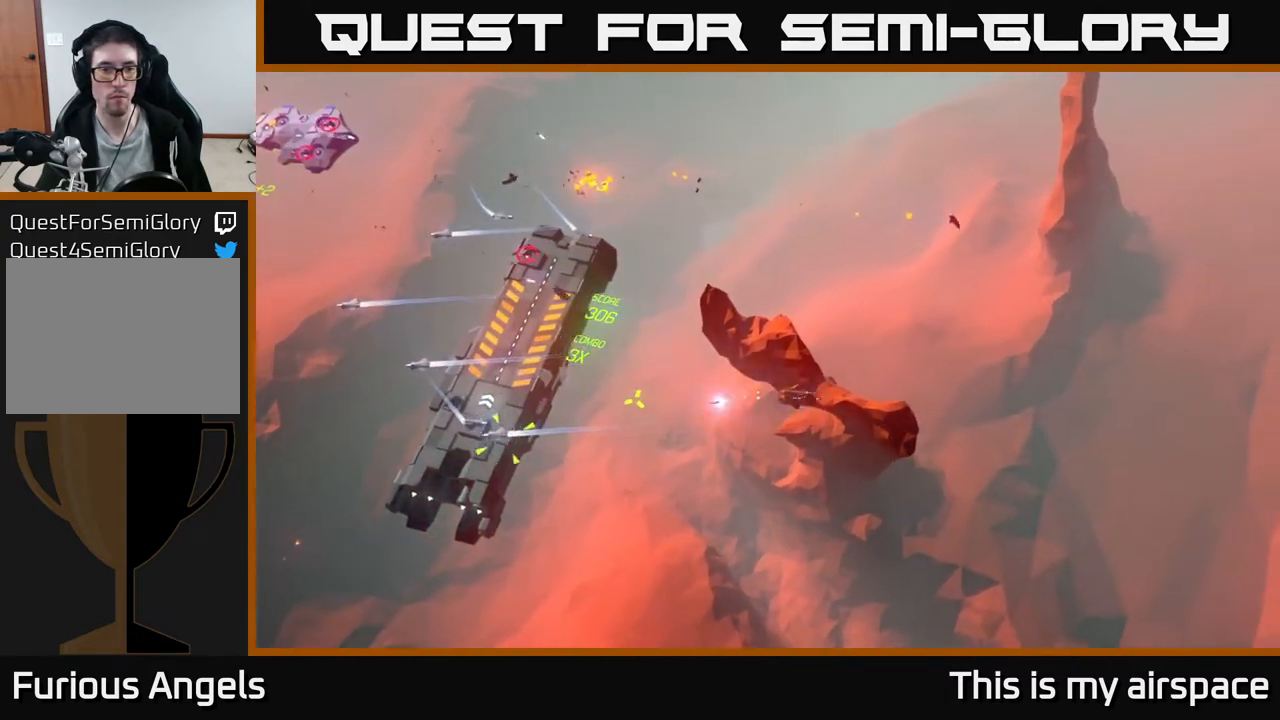
{"buttons": [], "left_stick": "down-left", "events": [[33, "left_stick", "left"], [117, "left_stick", "down-left"]]}
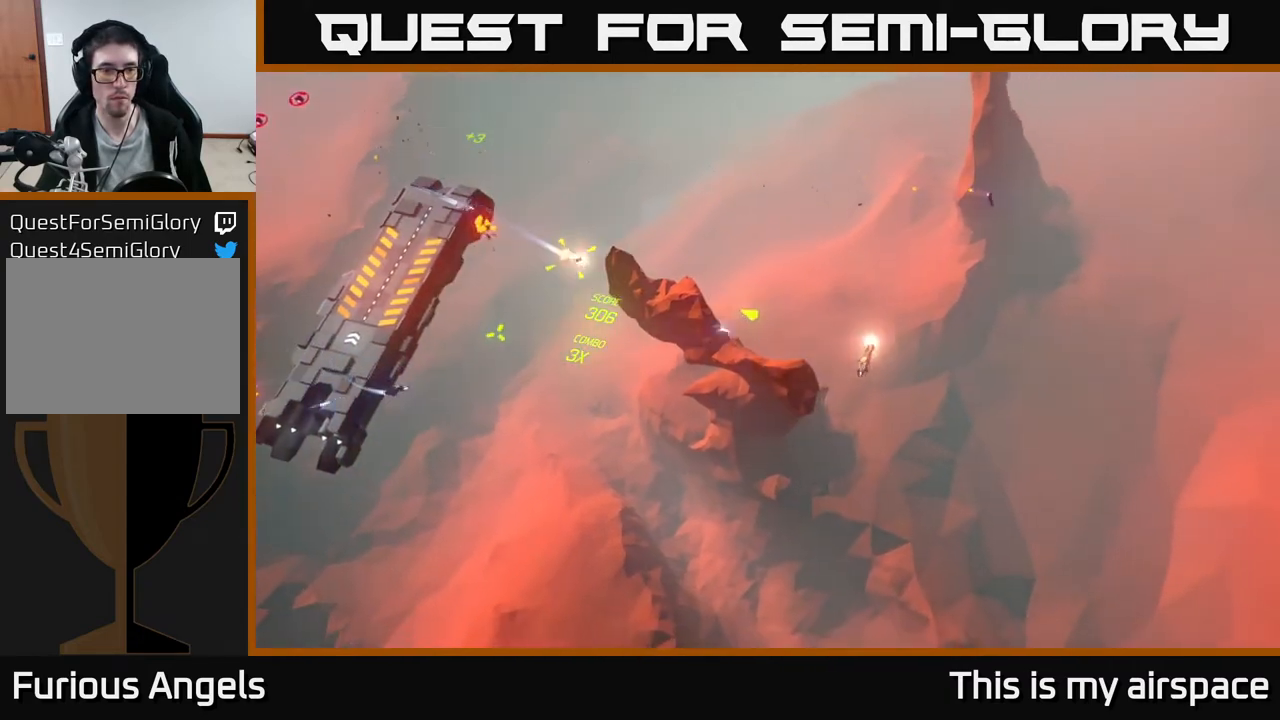
{"buttons": [], "left_stick": "left", "events": [[300, "left_stick", "left"]]}
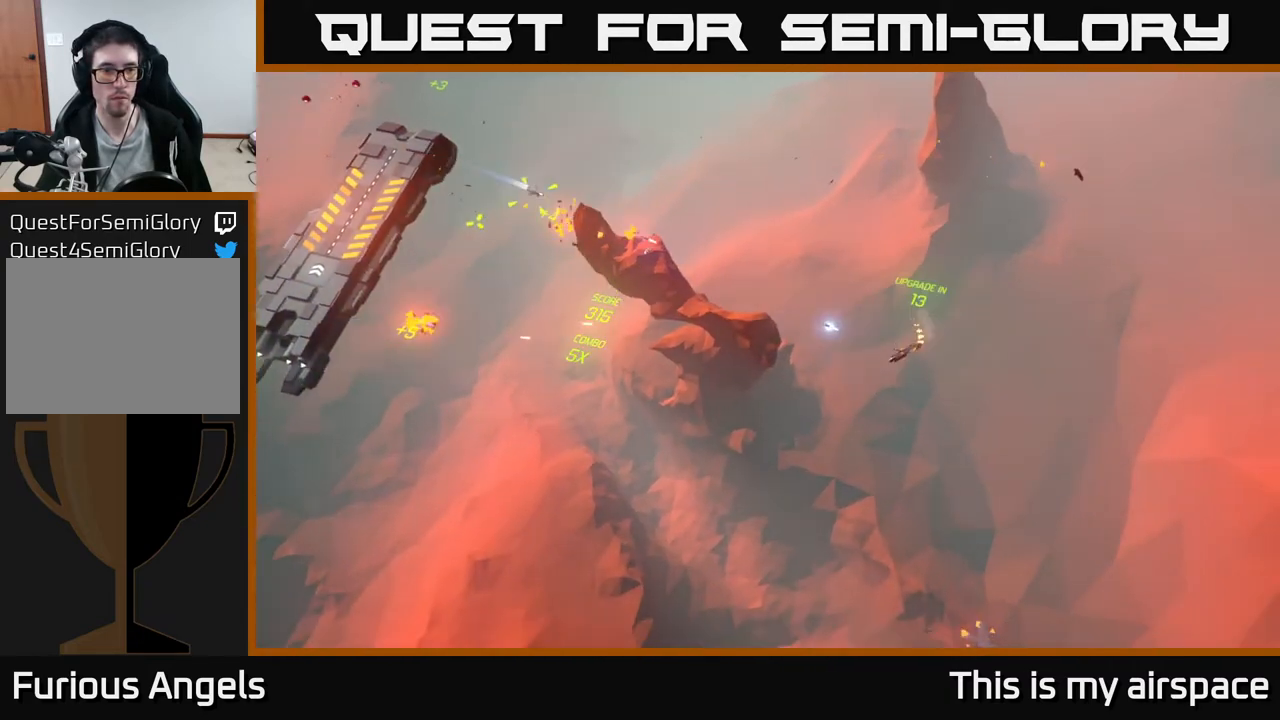
{"buttons": [], "left_stick": "left", "events": []}
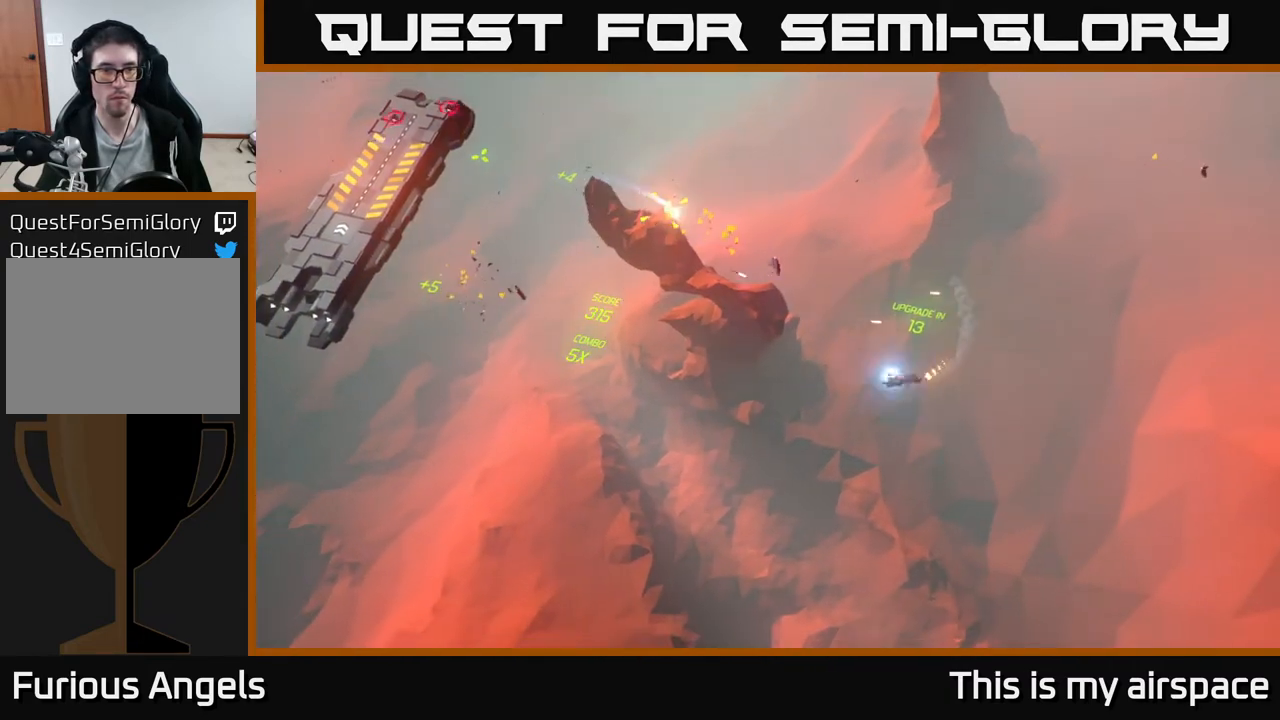
{"buttons": [], "left_stick": "left", "events": [[283, "left_stick", "down-left"], [467, "left_stick", "left"]]}
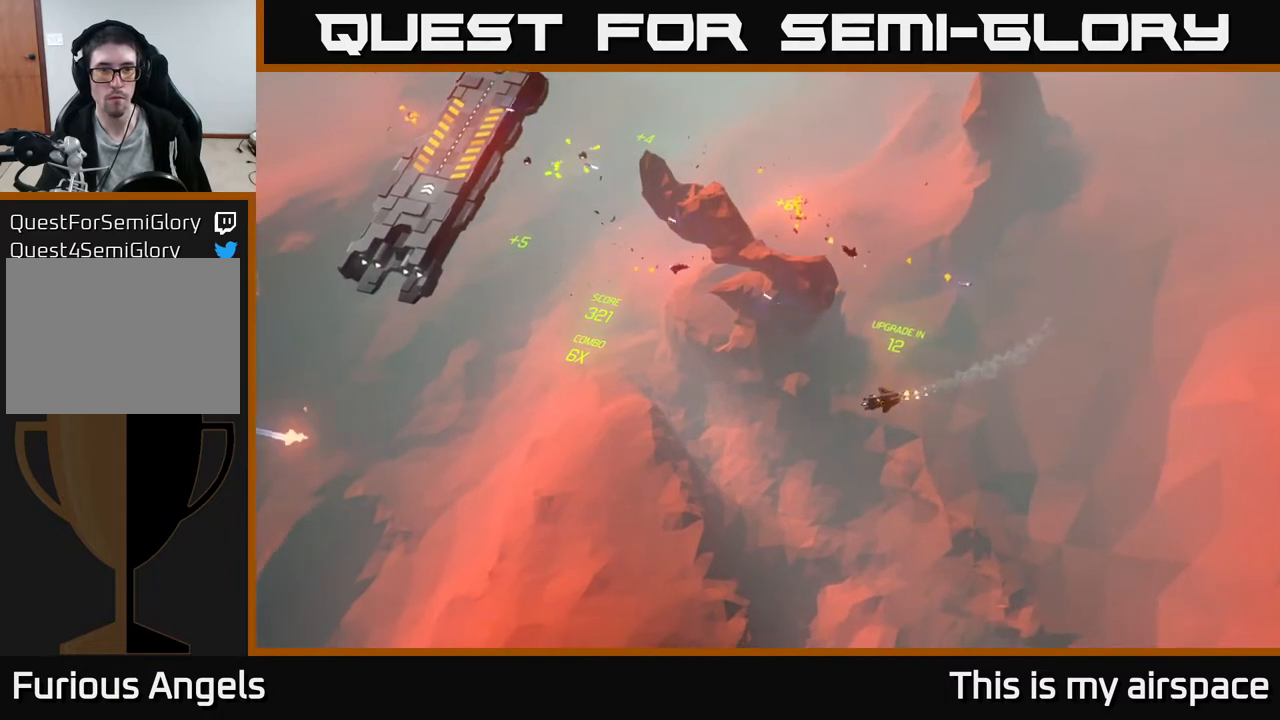
{"buttons": [], "left_stick": "left", "events": [[333, "left_stick", "center"], [433, "left_stick", "left"]]}